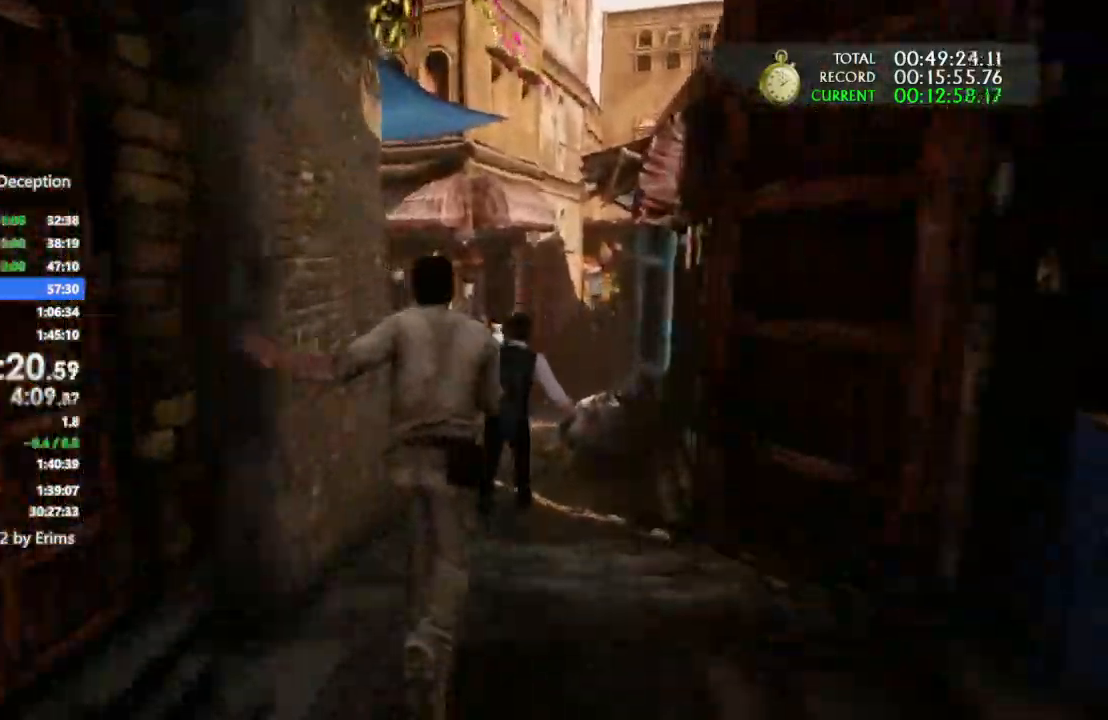
Gameplay with a controller (PlayStation layout); each line is a JSON object with the inputs held at the frame after it. "events" lists button and stick changes between this image and that frame as [ms after this image, input, new state], when the widget could be followed in between. Not read: CIRCLE R3.
{"buttons": [], "left_stick": "up", "right_stick": "left", "events": [[467, "right_stick", "left"]]}
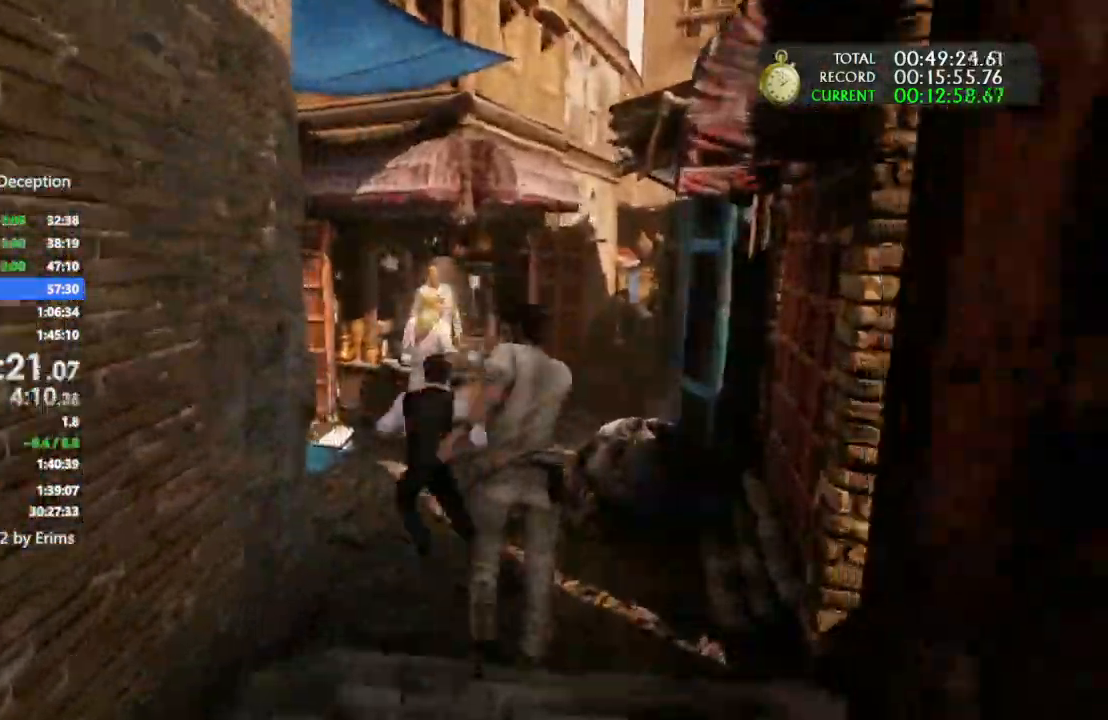
{"buttons": [], "left_stick": "up-left", "right_stick": "left", "events": [[200, "left_stick", "up-left"]]}
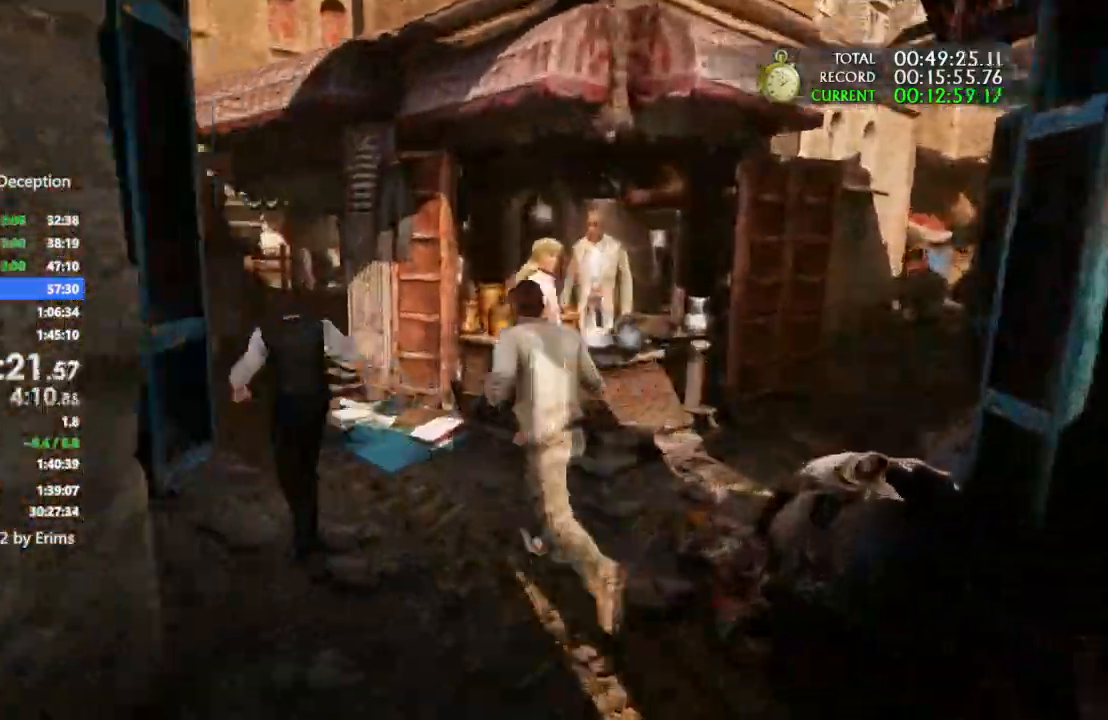
{"buttons": [], "left_stick": "up", "right_stick": "left", "events": [[367, "left_stick", "up"]]}
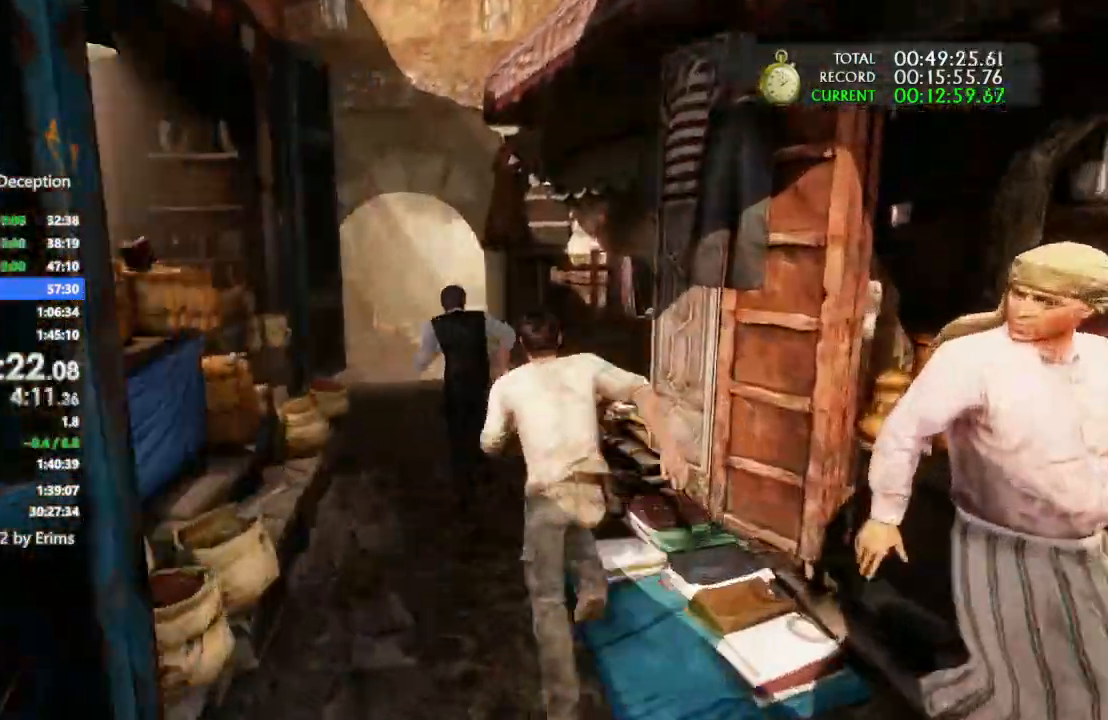
{"buttons": [], "left_stick": "up", "right_stick": "center", "events": [[67, "right_stick", "center"]]}
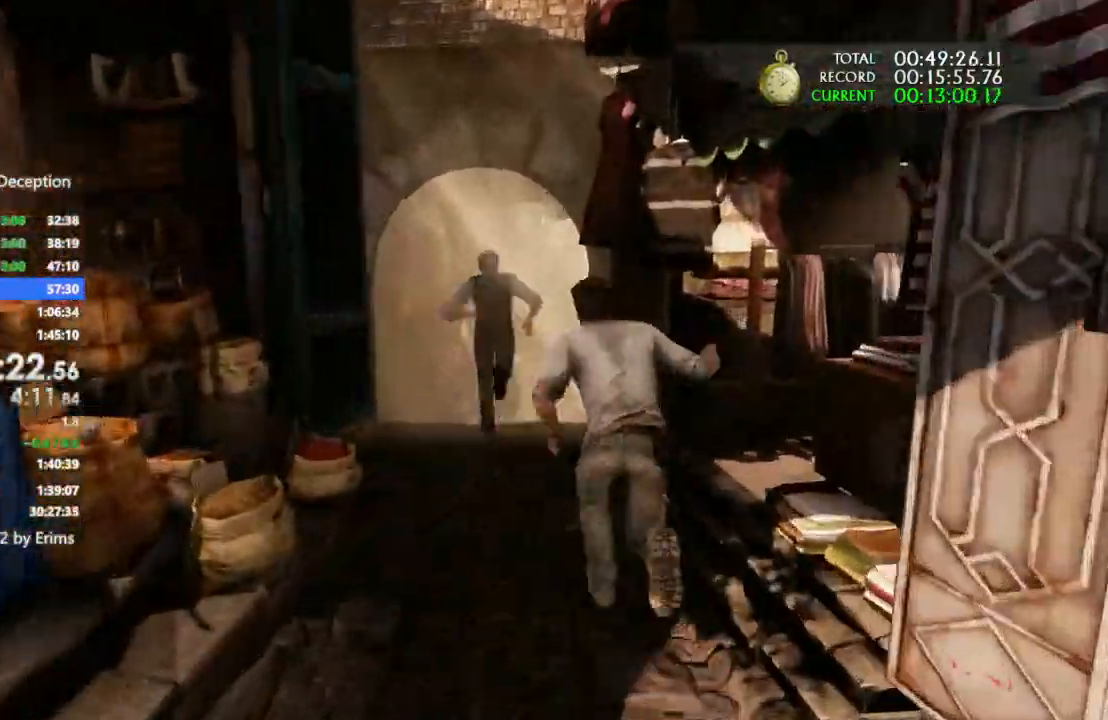
{"buttons": [], "left_stick": "up-right", "right_stick": "center"}
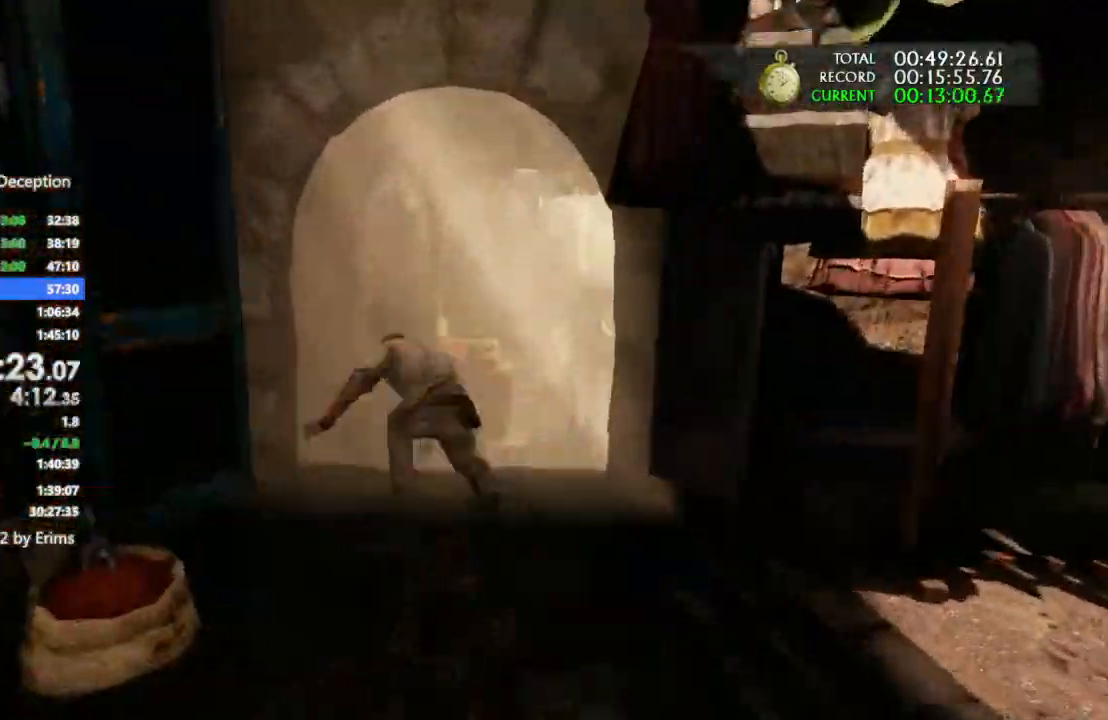
{"buttons": [], "left_stick": "up-right", "right_stick": "center", "events": []}
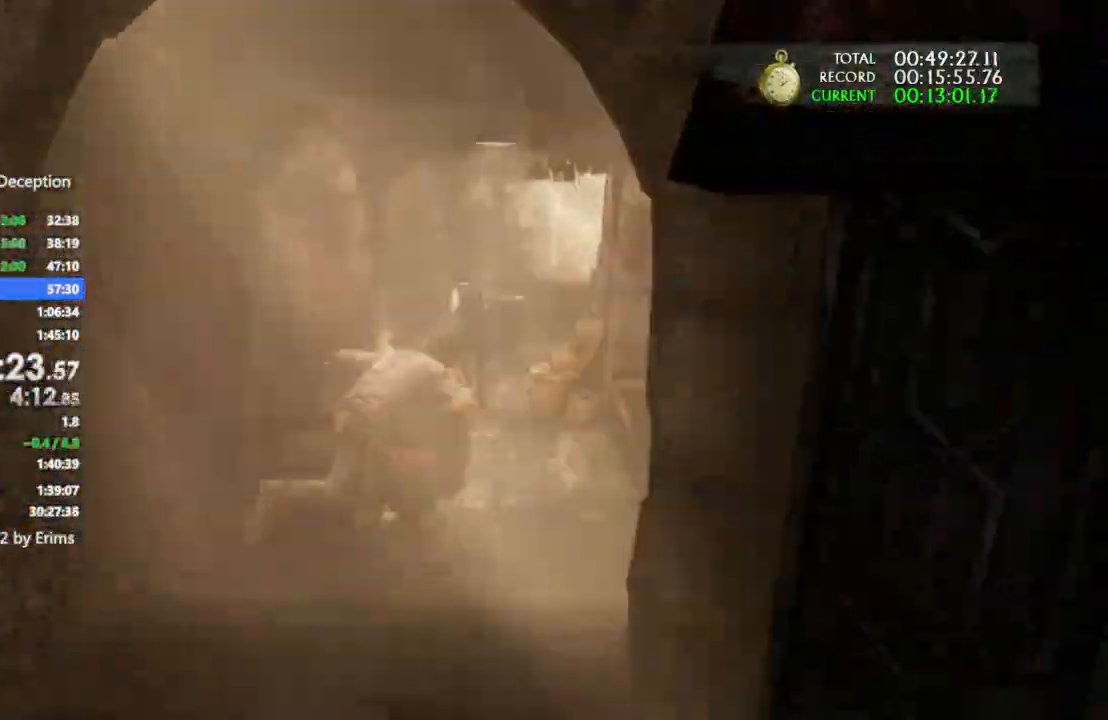
{"buttons": [], "left_stick": "up", "right_stick": "center", "events": [[167, "left_stick", "up"]]}
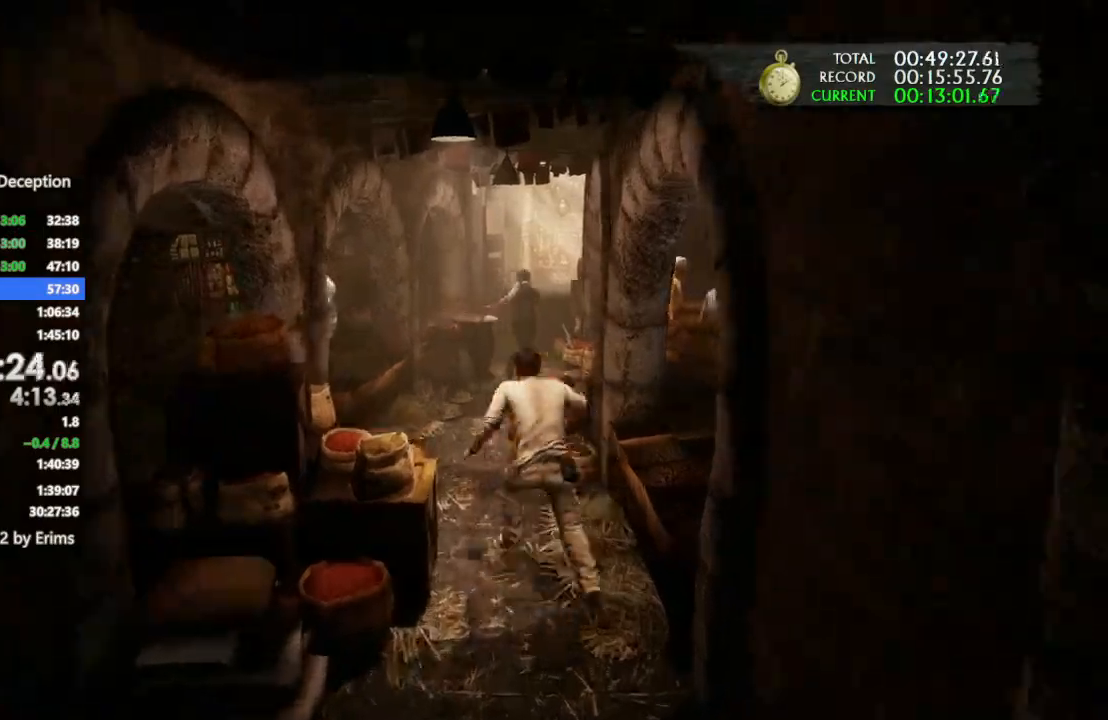
{"buttons": [], "left_stick": "up", "right_stick": "center", "events": []}
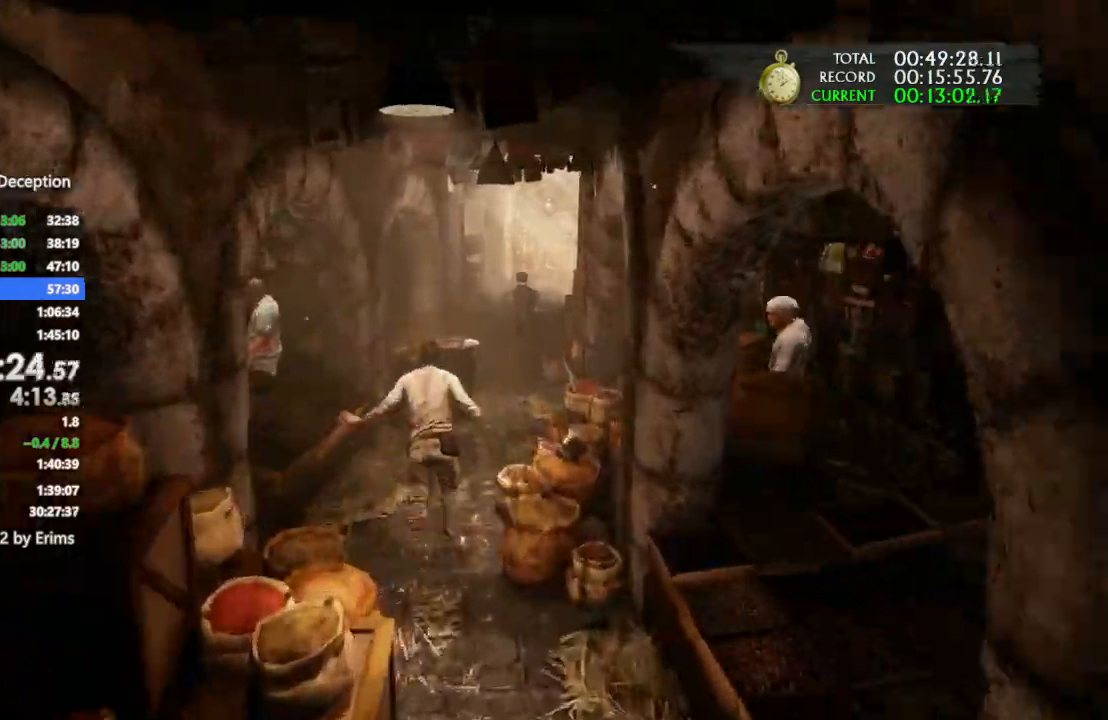
{"buttons": [], "left_stick": "up", "right_stick": "center", "events": []}
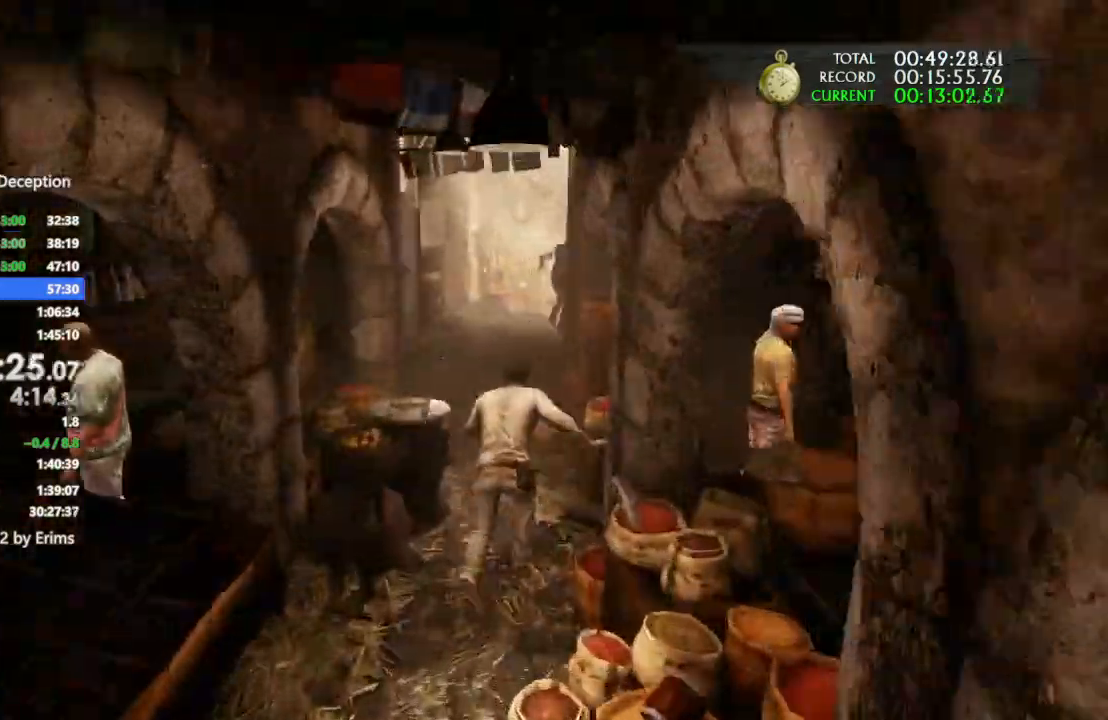
{"buttons": ["CROSS"], "left_stick": "up", "right_stick": "center", "events": [[133, "CROSS", "down"], [233, "CROSS", "up"], [333, "CROSS", "down"], [433, "CROSS", "up"], [500, "CROSS", "down"]]}
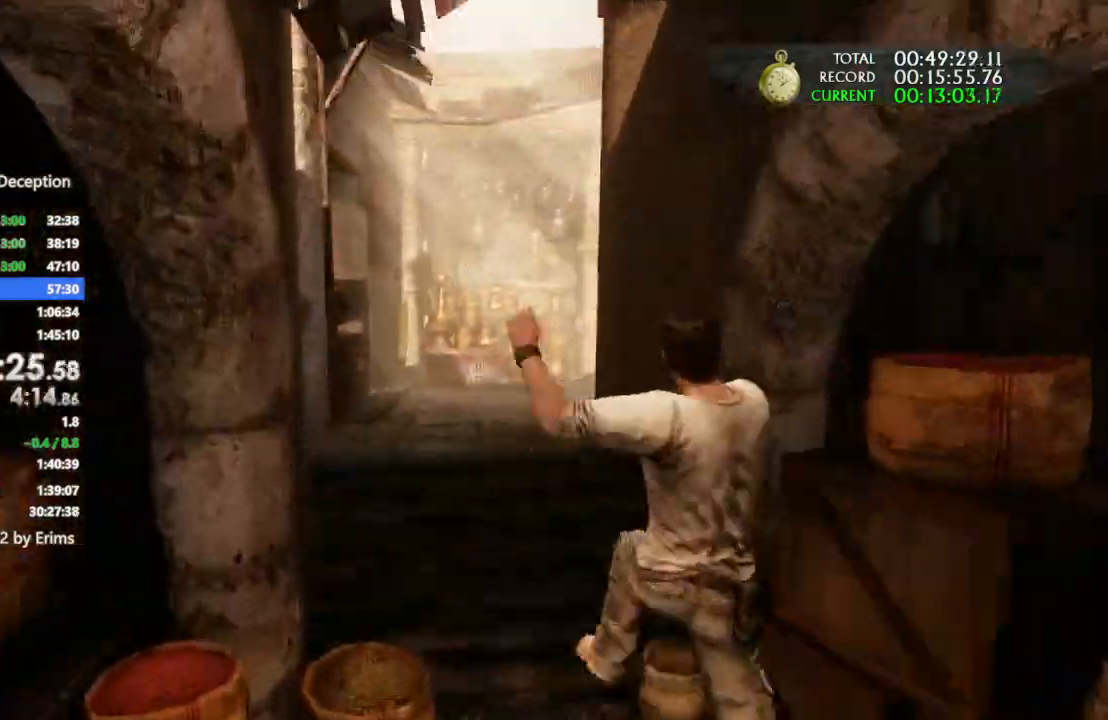
{"buttons": [], "left_stick": "center", "right_stick": "center", "events": [[167, "CROSS", "up"], [400, "left_stick", "center"]]}
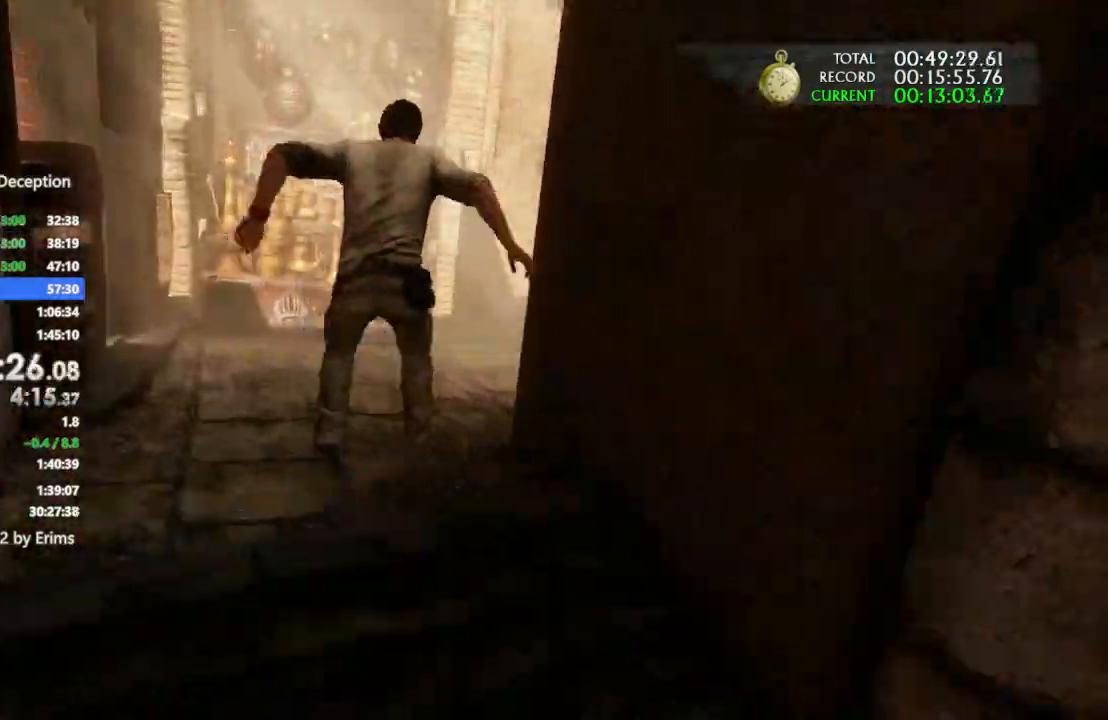
{"buttons": [], "left_stick": "up-right", "right_stick": "center", "events": [[33, "left_stick", "up"], [233, "left_stick", "up-right"]]}